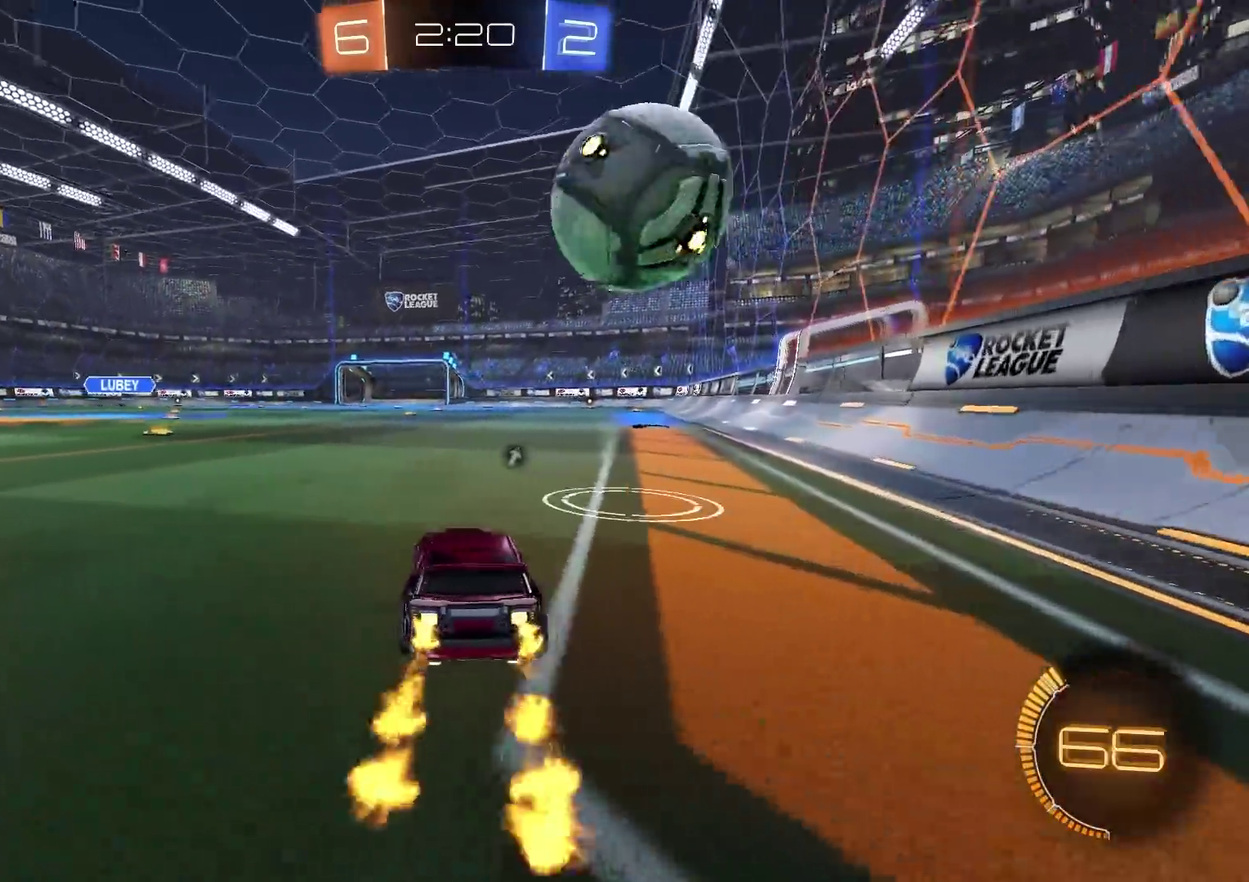
Gameplay with a controller (PlayStation layout); each line is a JSON object with the inputs held at the frame after it. "events" lists button and stick changes between this image and that frame as [ms after this image, input, new state], when the widget could be followed in between. Not read: L1 R1.
{"buttons": ["CIRCLE", "R2"], "left_stick": "left", "right_stick": "center", "events": [[100, "left_stick", "center"], [217, "CIRCLE", "up"], [284, "CIRCLE", "down"], [284, "left_stick", "up-right"], [451, "left_stick", "left"]]}
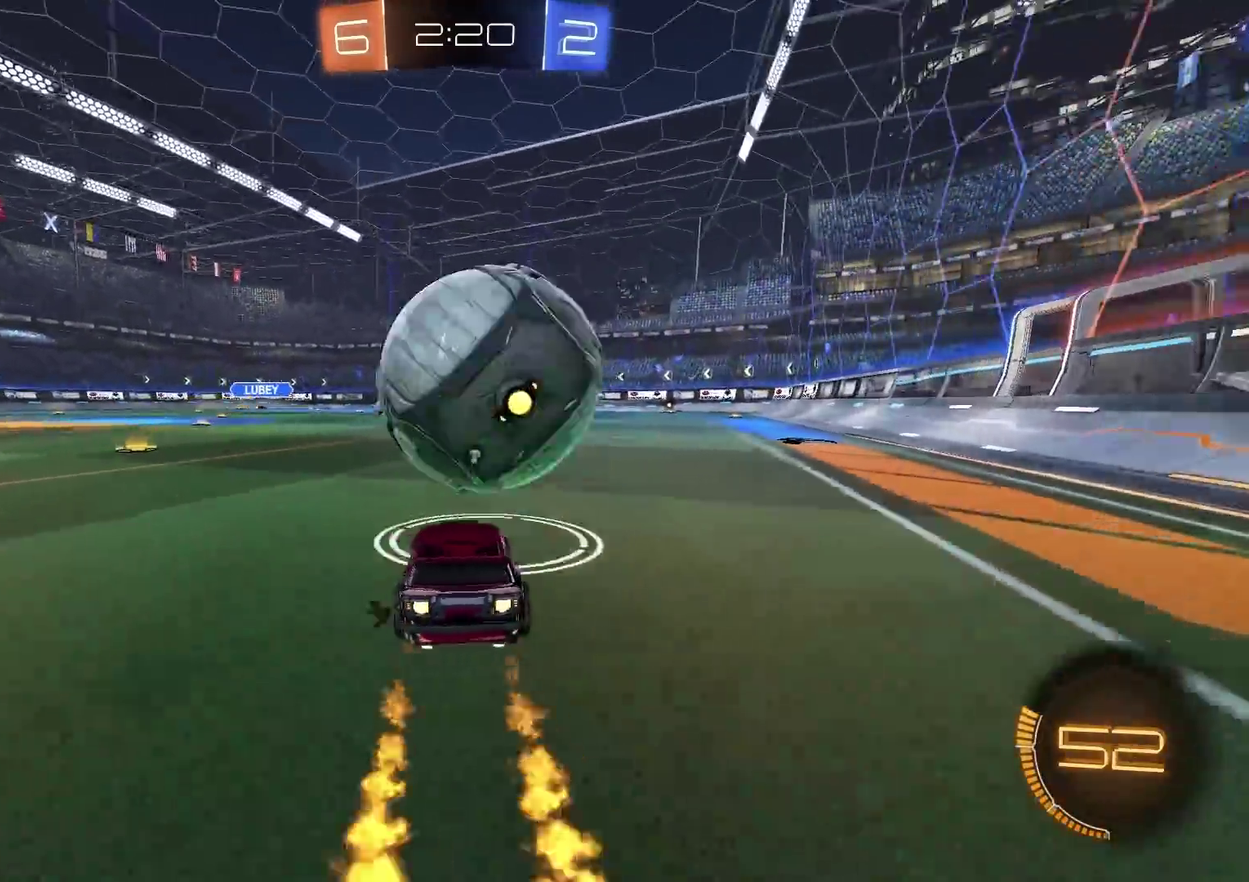
{"buttons": ["R2"], "left_stick": "center", "right_stick": "center", "events": [[33, "CIRCLE", "up"], [100, "L2", "down"], [100, "R2", "up"], [367, "L2", "up"], [417, "left_stick", "center"], [434, "R2", "down"]]}
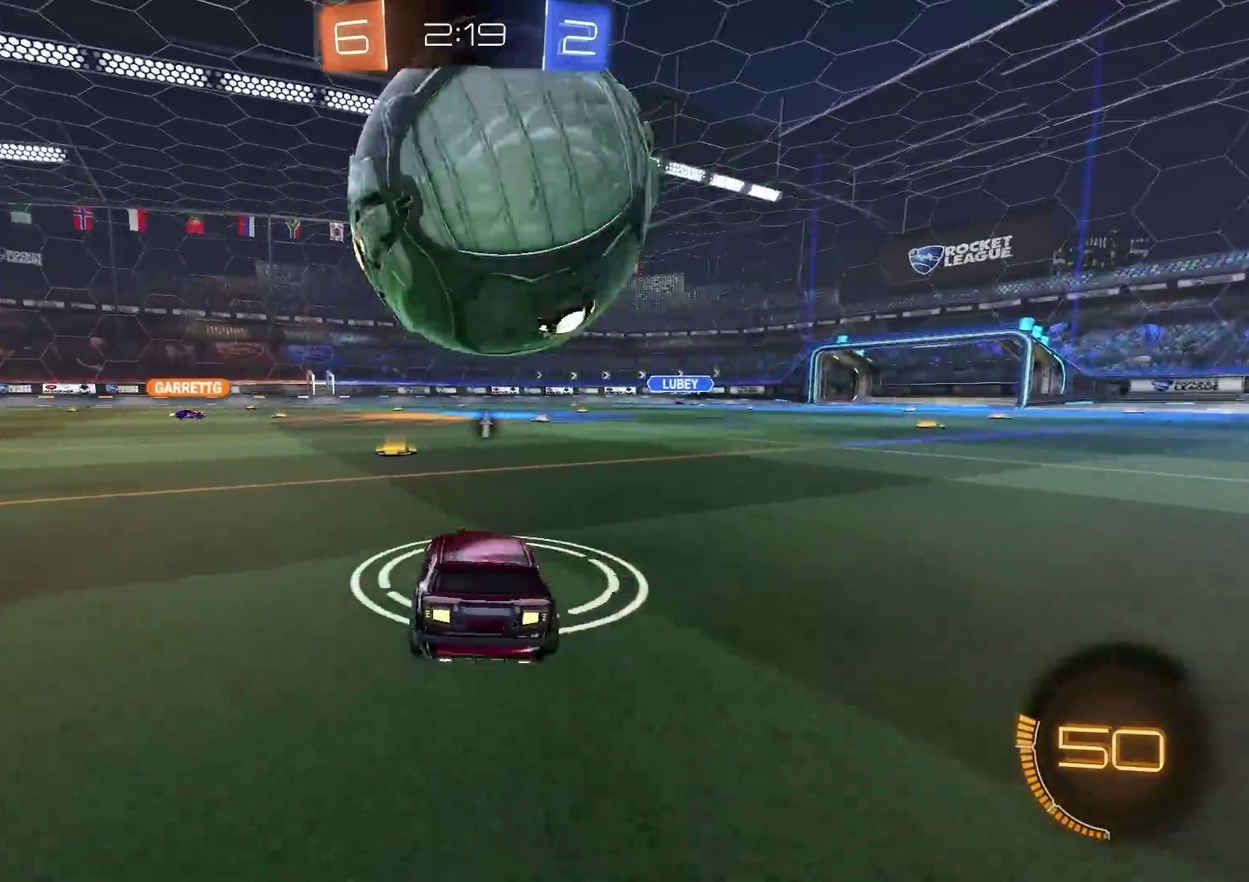
{"buttons": ["R2"], "left_stick": "up-right", "right_stick": "center", "events": [[317, "left_stick", "up-right"], [384, "CIRCLE", "down"], [467, "CIRCLE", "up"]]}
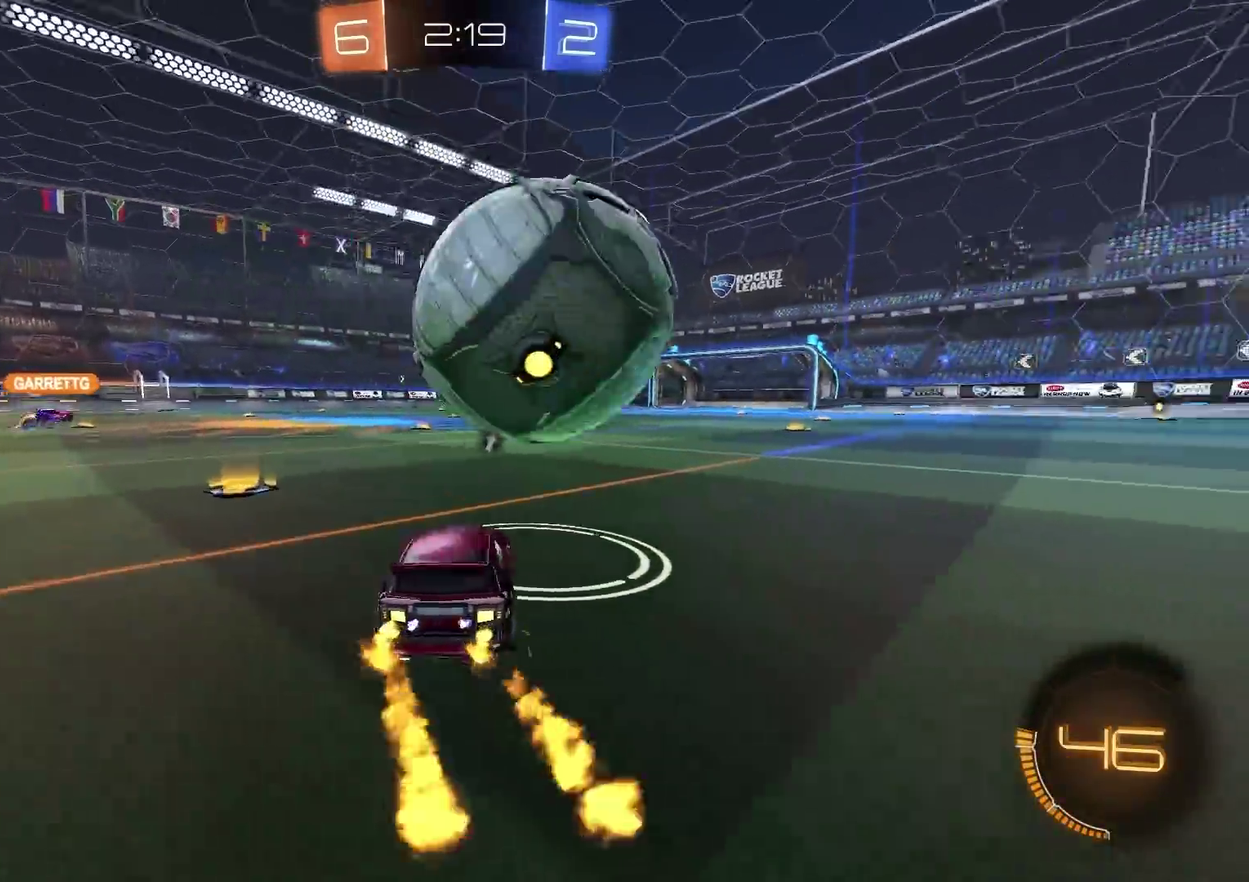
{"buttons": ["R2"], "left_stick": "center", "right_stick": "center", "events": [[66, "CIRCLE", "down"], [100, "left_stick", "center"], [200, "left_stick", "left"], [283, "left_stick", "center"], [417, "CIRCLE", "up"]]}
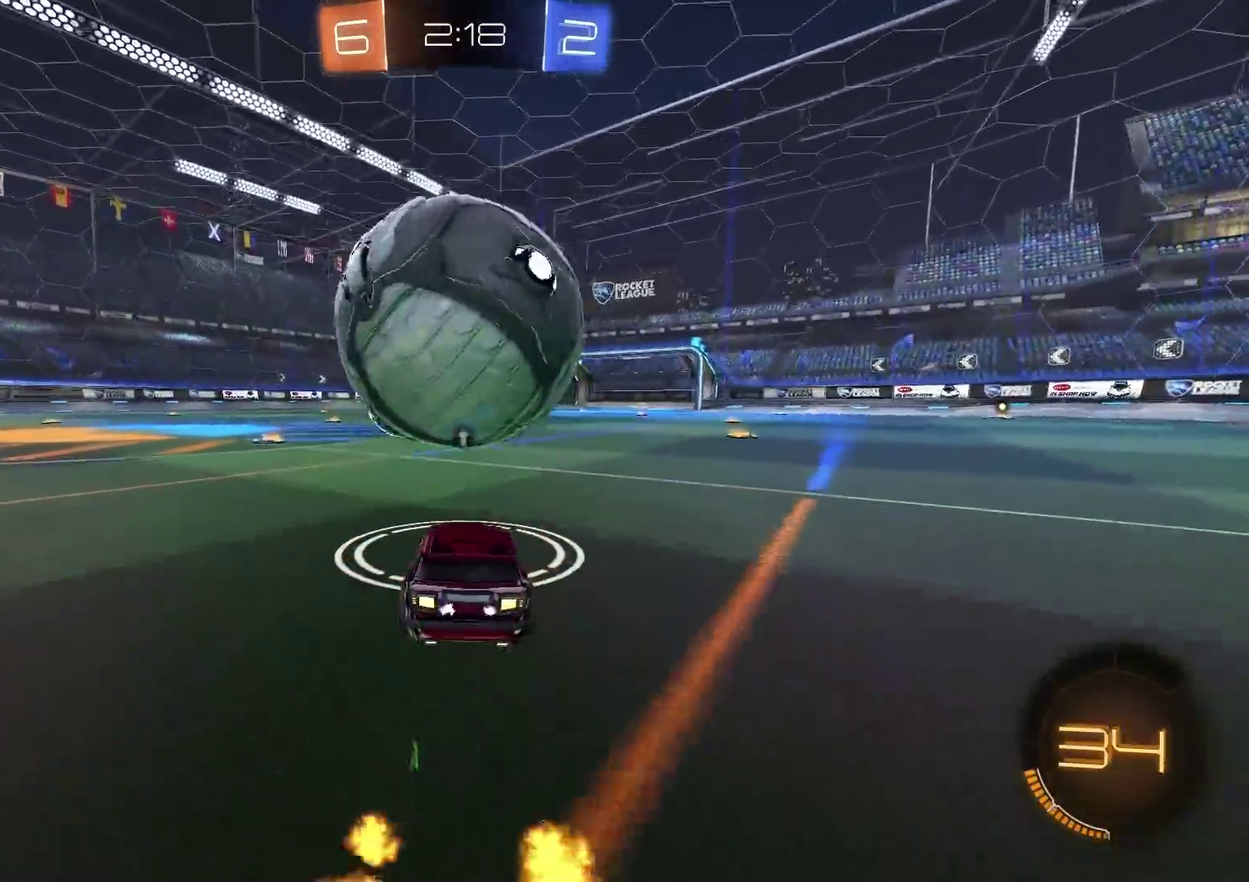
{"buttons": ["R2"], "left_stick": "down", "right_stick": "center", "events": [[17, "CIRCLE", "down"], [34, "left_stick", "right"], [50, "CROSS", "down"], [134, "left_stick", "up-left"], [150, "CROSS", "up"], [200, "CROSS", "down"], [317, "CIRCLE", "up"], [317, "TRIANGLE", "down"], [317, "left_stick", "down"], [334, "CROSS", "up"], [384, "TRIANGLE", "up"]]}
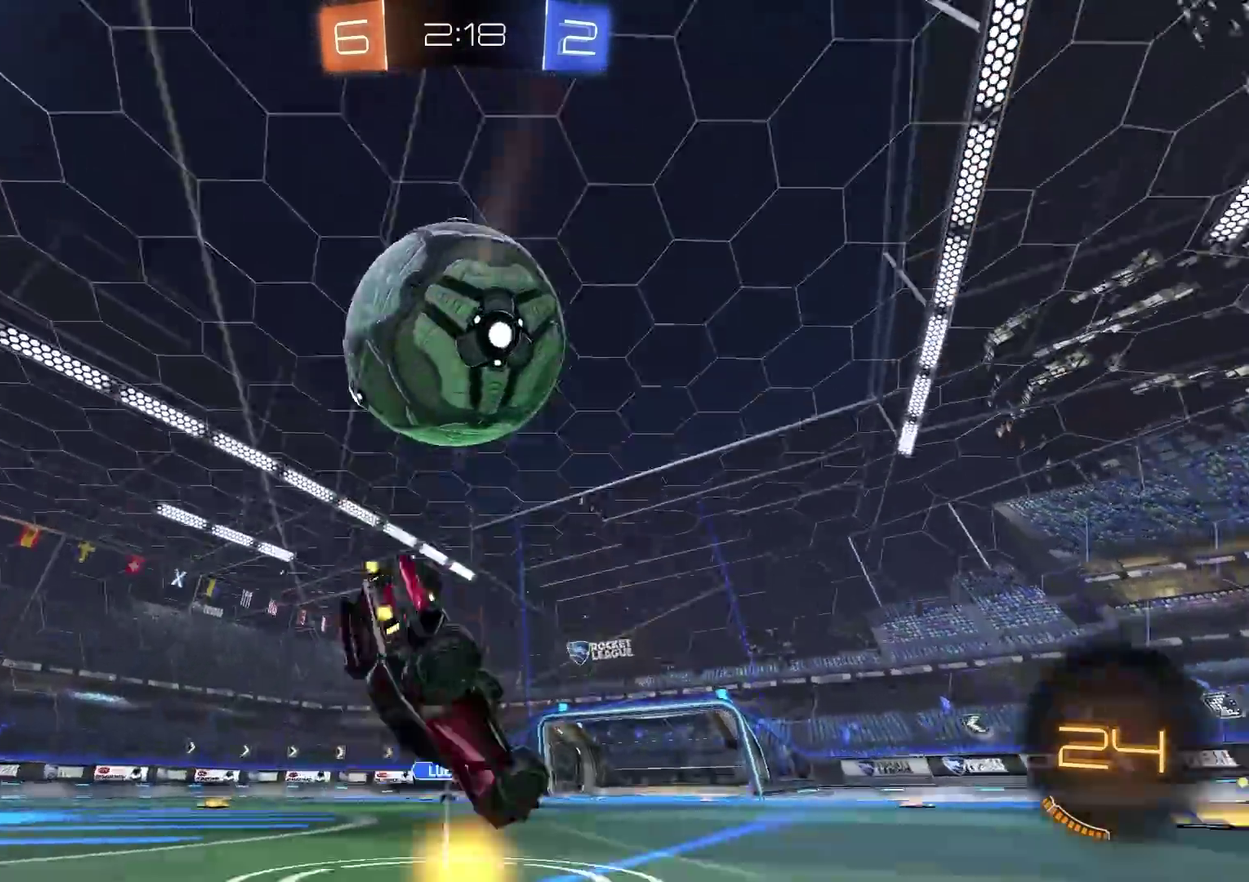
{"buttons": ["R2"], "left_stick": "down-left", "right_stick": "center", "events": [[67, "left_stick", "down-left"]]}
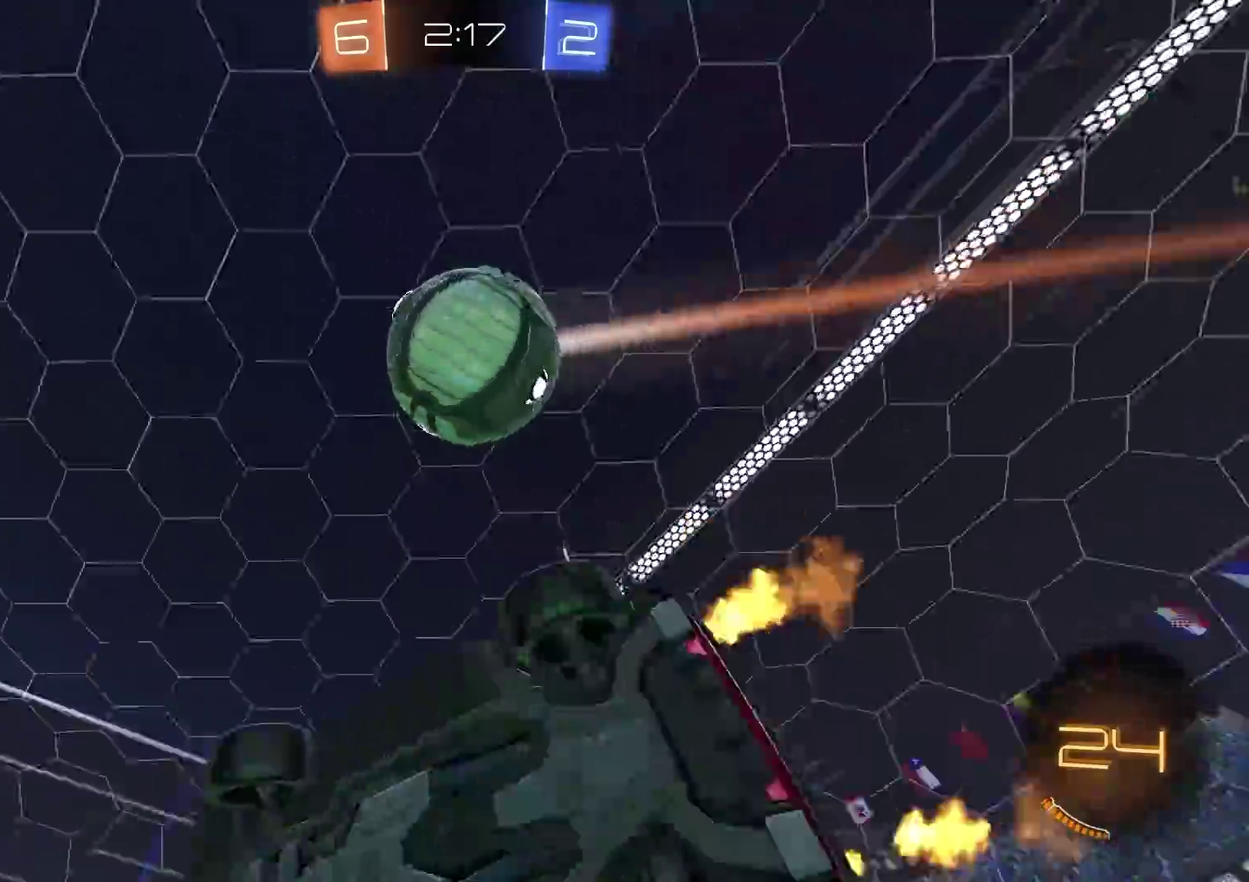
{"buttons": ["CIRCLE", "R2"], "left_stick": "left", "right_stick": "center", "events": [[150, "left_stick", "center"], [267, "CIRCLE", "down"], [500, "left_stick", "left"]]}
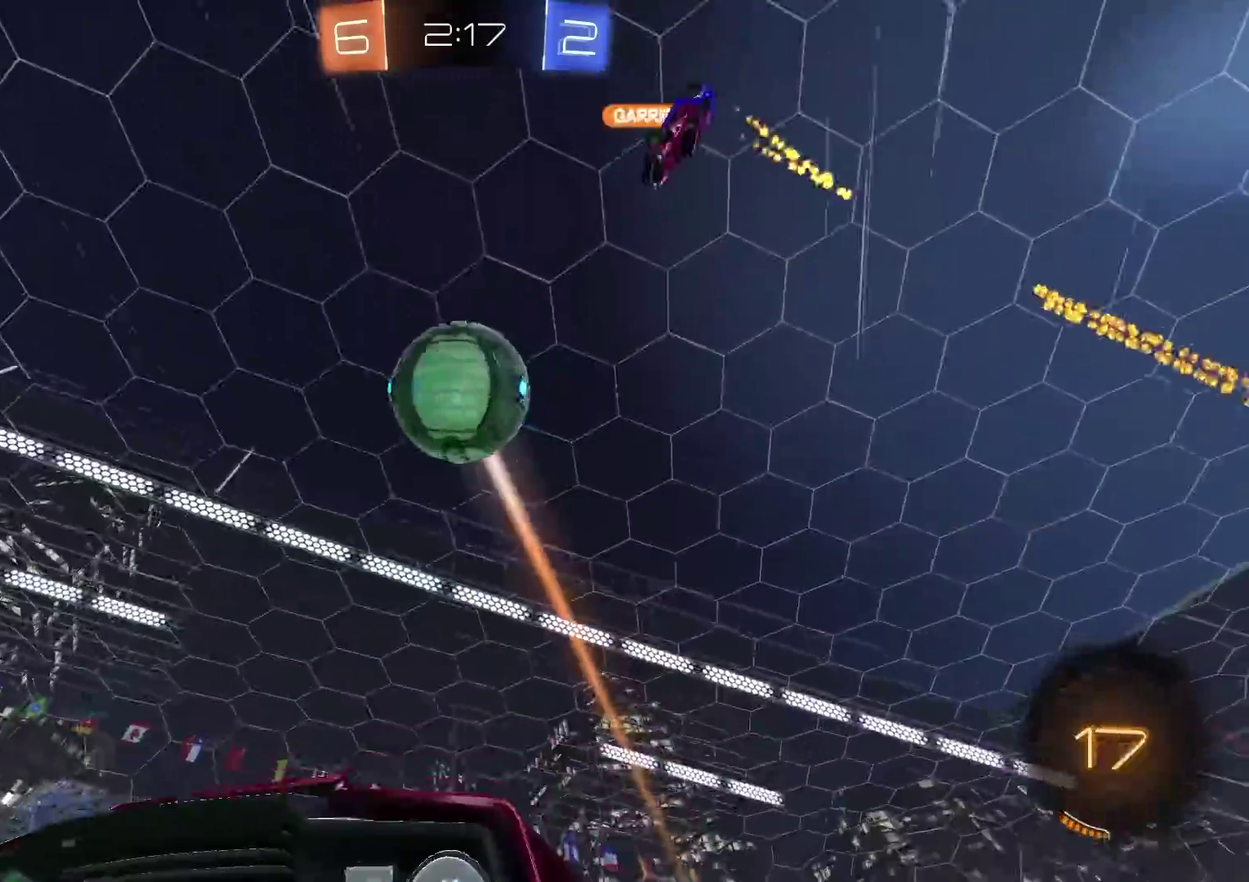
{"buttons": ["R2"], "left_stick": "left", "right_stick": "center", "events": [[83, "left_stick", "center"], [117, "CIRCLE", "up"], [367, "left_stick", "left"]]}
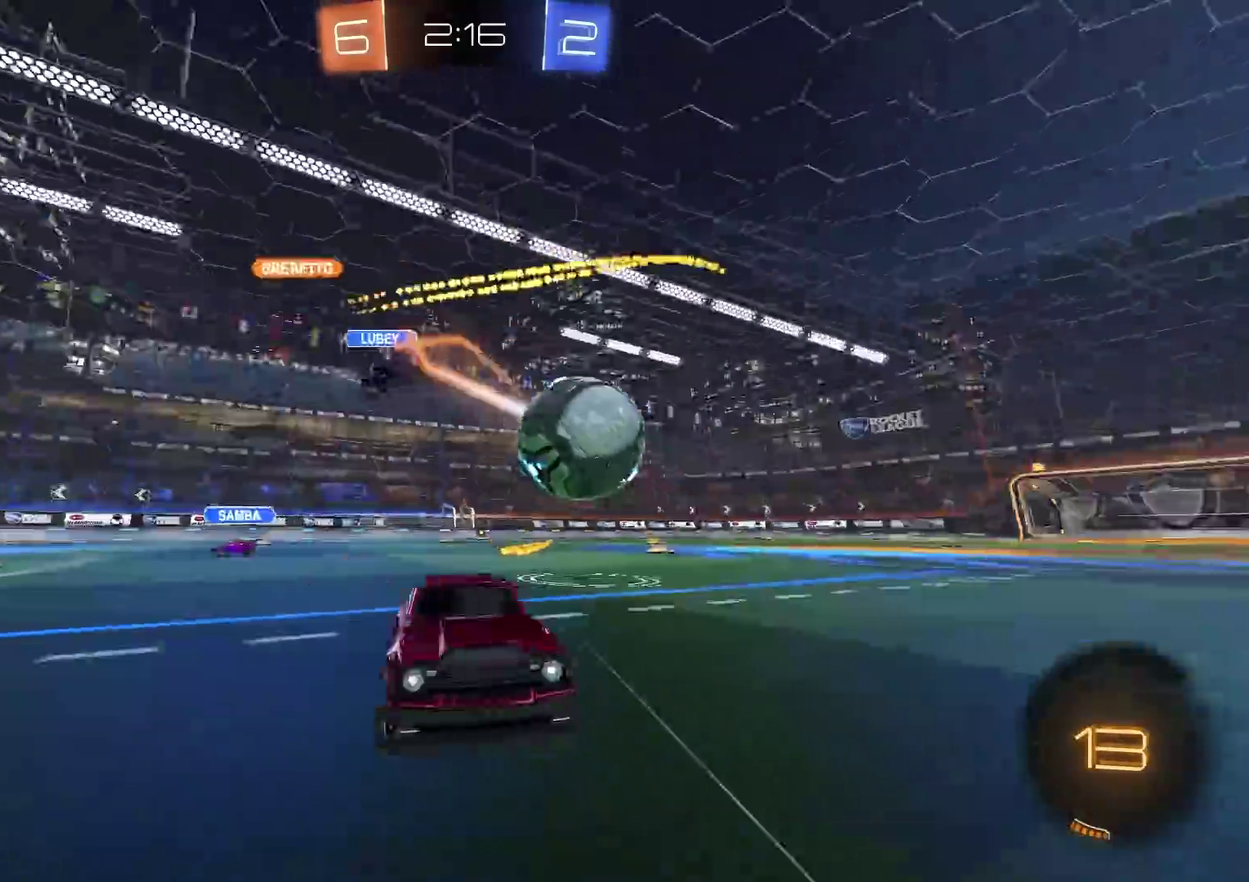
{"buttons": ["CIRCLE", "TRIANGLE", "R2"], "left_stick": "up-left", "right_stick": "center"}
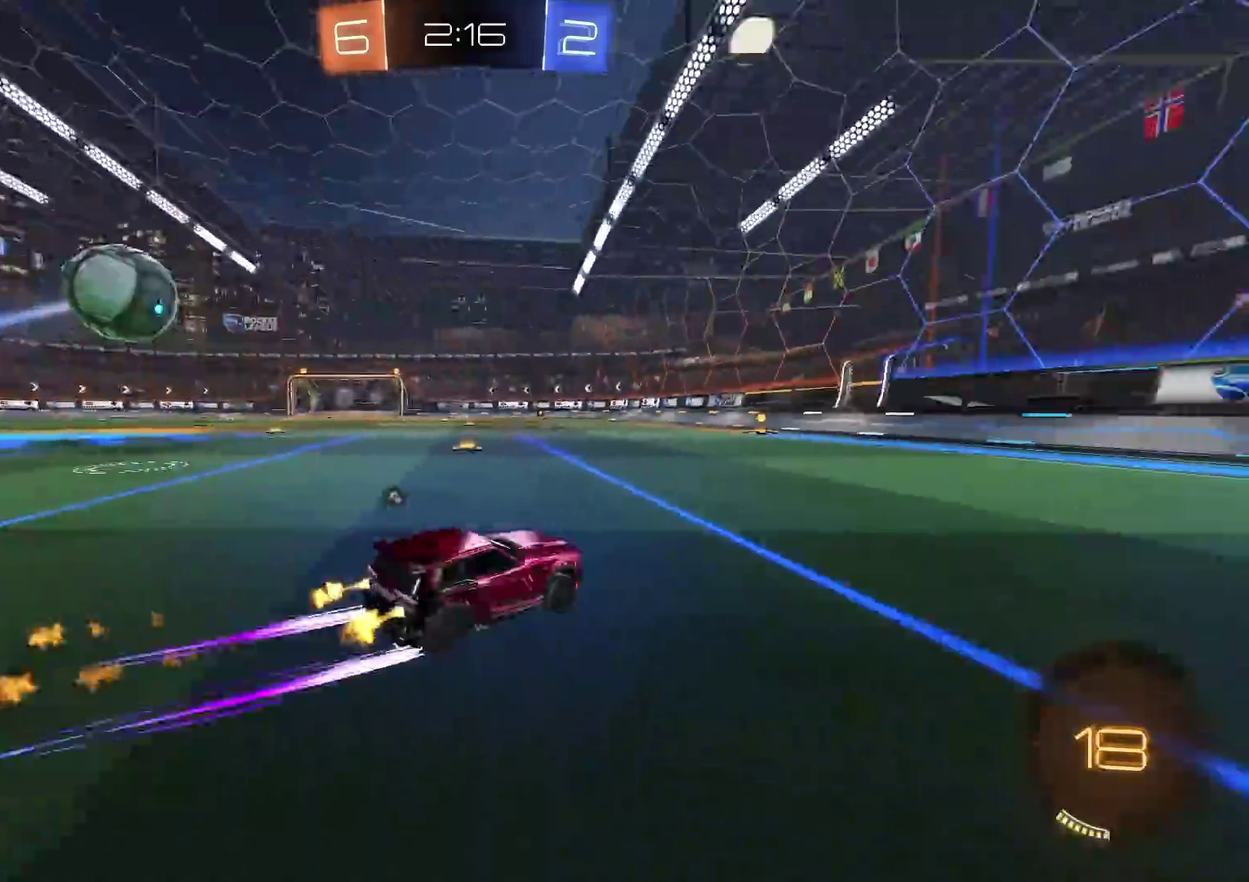
{"buttons": ["R2"], "left_stick": "left", "right_stick": "center"}
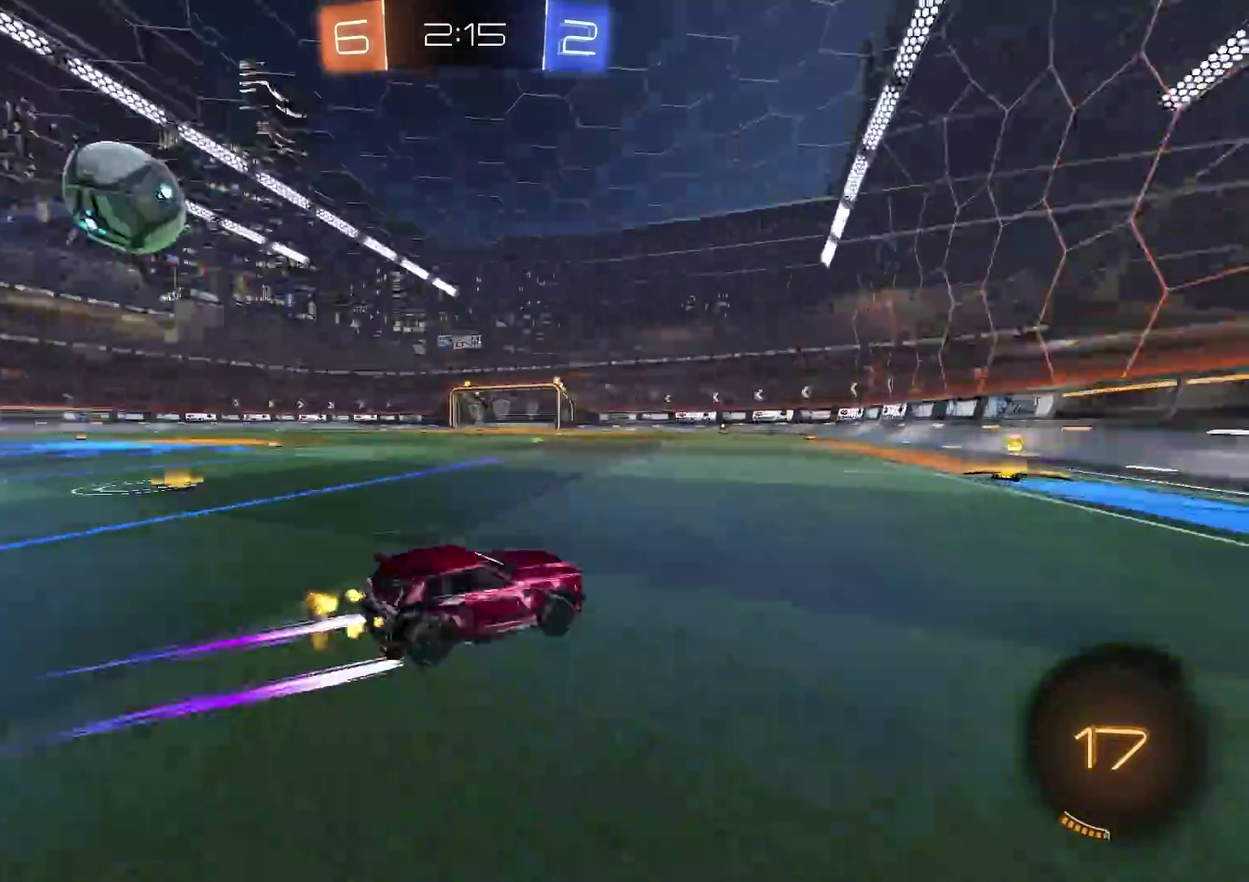
{"buttons": ["L2"], "left_stick": "right", "right_stick": "center", "events": [[66, "left_stick", "center"], [166, "left_stick", "left"], [267, "R2", "up"], [267, "left_stick", "center"], [350, "left_stick", "right"], [450, "L2", "down"]]}
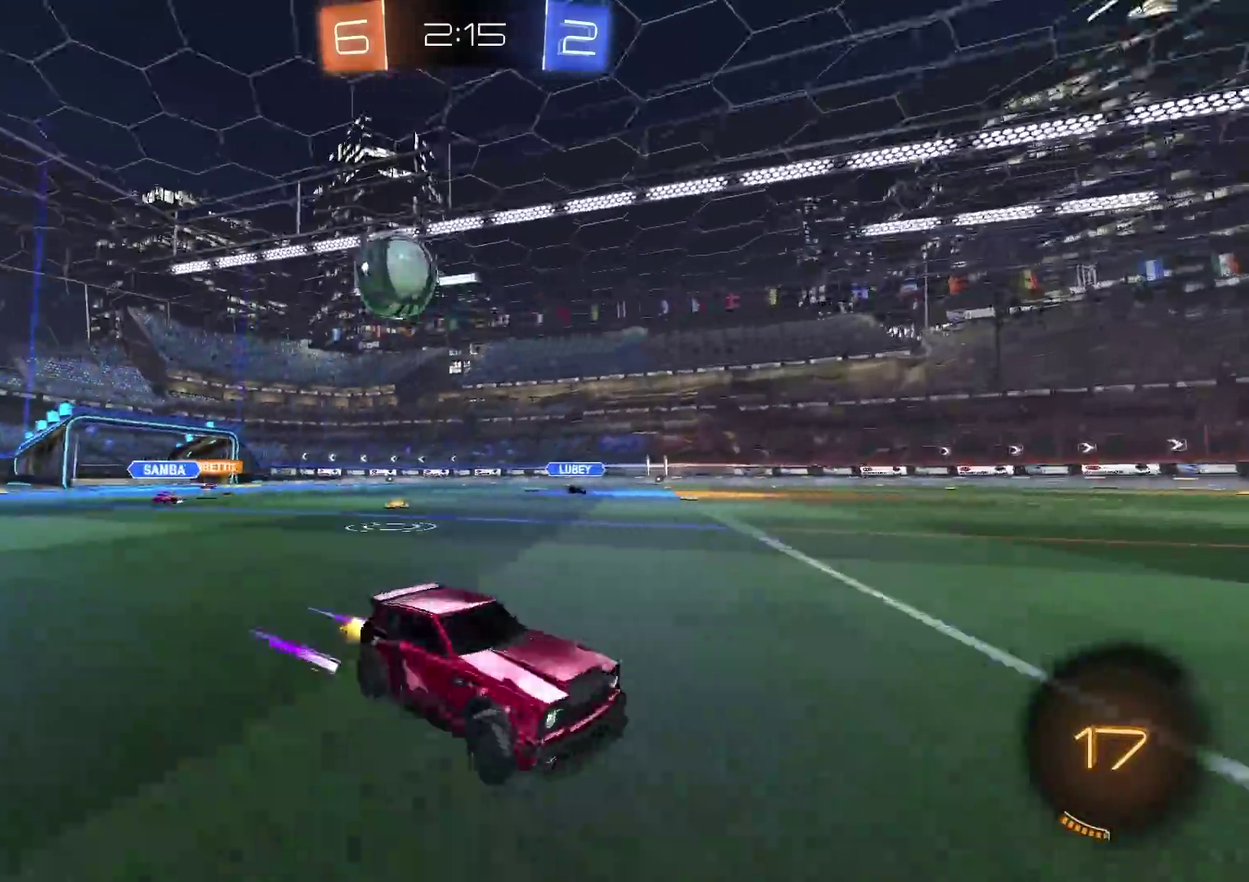
{"buttons": ["R2"], "left_stick": "left", "right_stick": "center", "events": [[317, "R2", "down"], [350, "L2", "up"], [350, "left_stick", "left"]]}
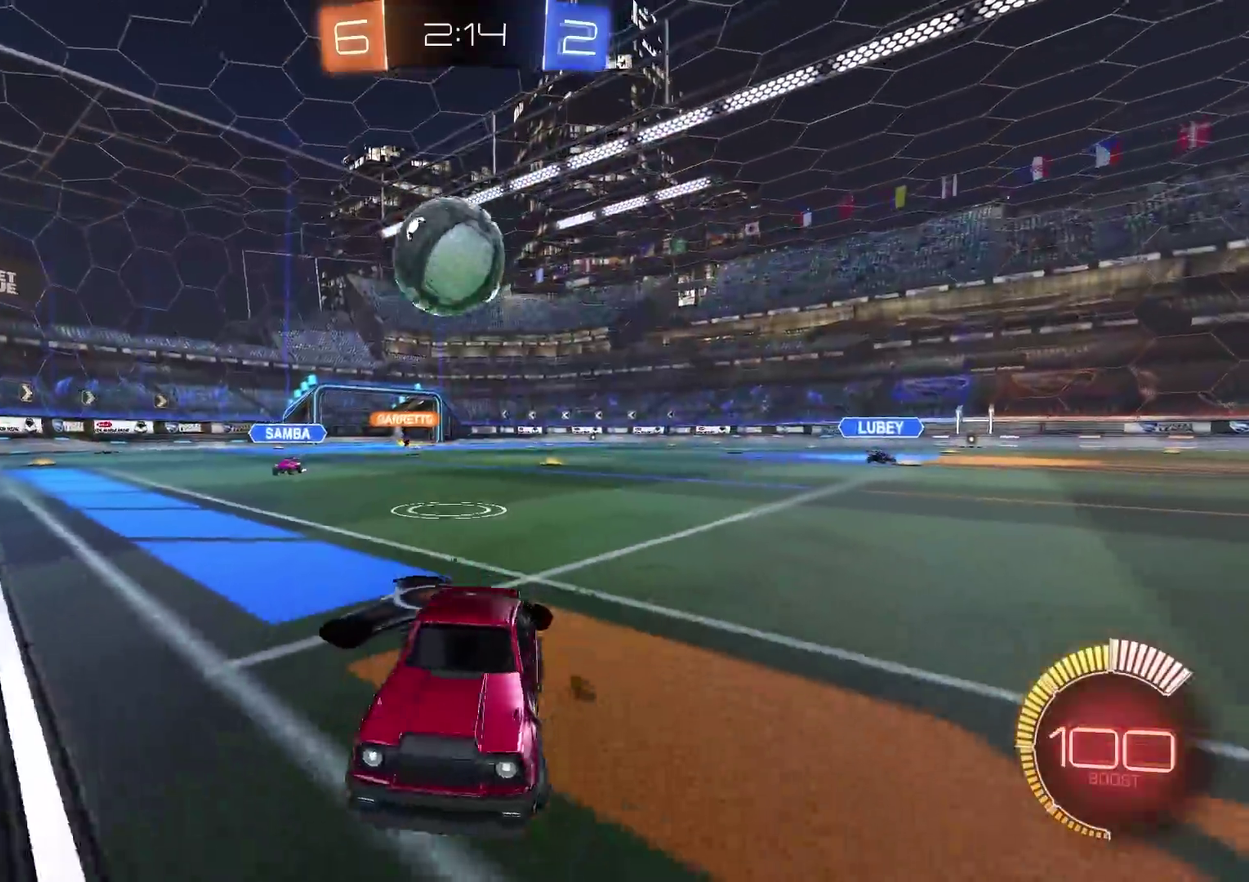
{"buttons": ["CIRCLE", "R2"], "left_stick": "down-left", "right_stick": "center", "events": [[66, "CIRCLE", "down"], [467, "left_stick", "down-left"]]}
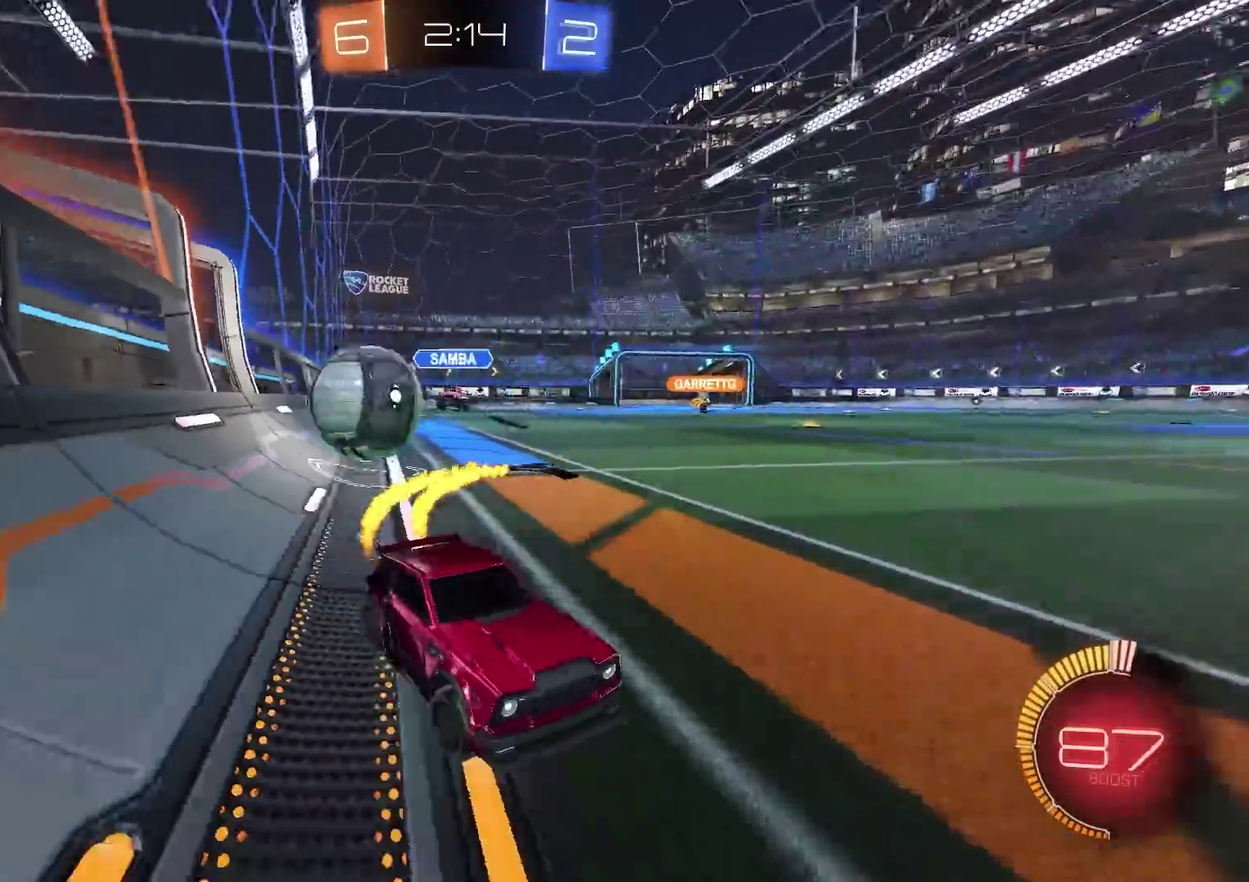
{"buttons": ["CIRCLE", "R2"], "left_stick": "down-left", "right_stick": "center", "events": [[33, "left_stick", "up-right"], [100, "CROSS", "down"], [184, "left_stick", "down-left"], [267, "CROSS", "up"]]}
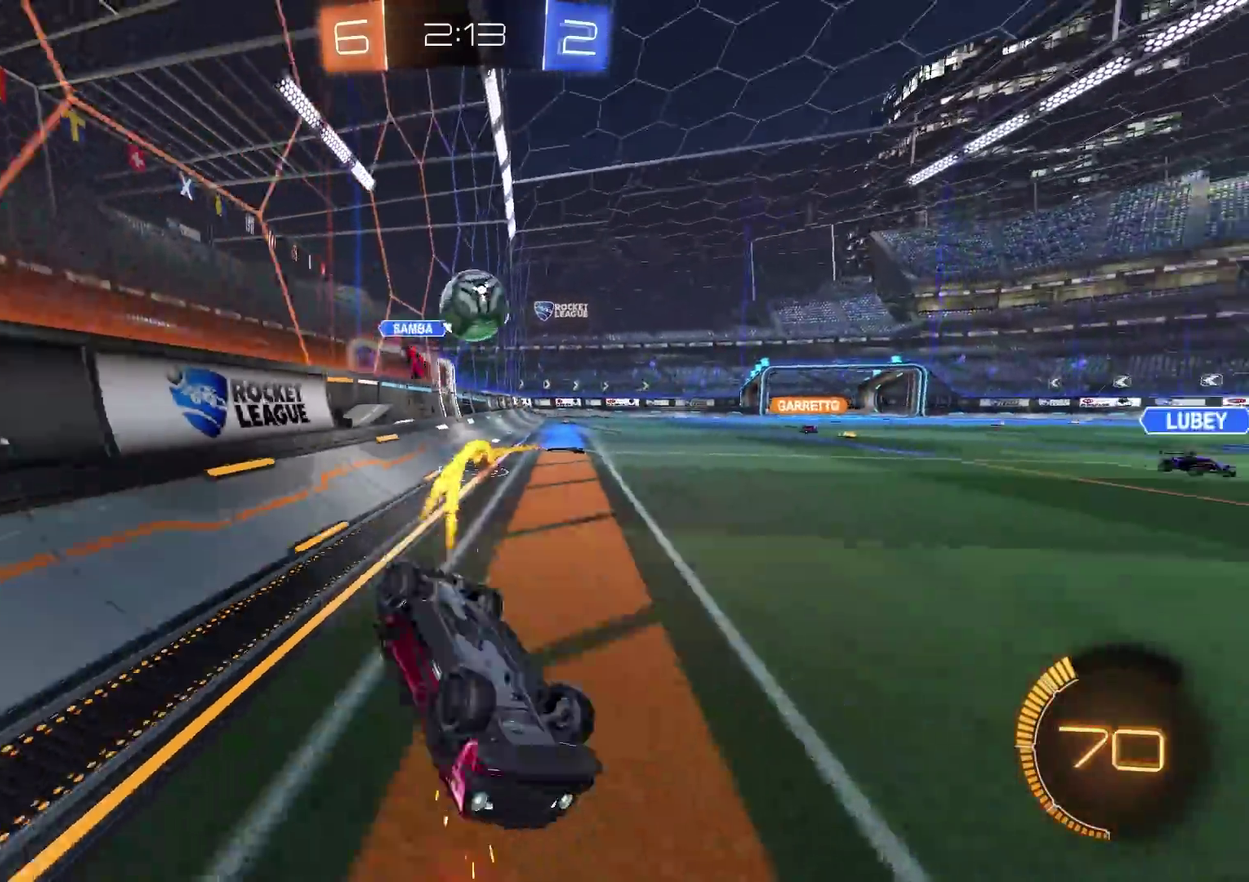
{"buttons": ["R2"], "left_stick": "down-right", "right_stick": "center", "events": [[16, "left_stick", "down"], [116, "left_stick", "down-right"], [233, "CIRCLE", "up"], [400, "CIRCLE", "down"], [500, "CIRCLE", "up"]]}
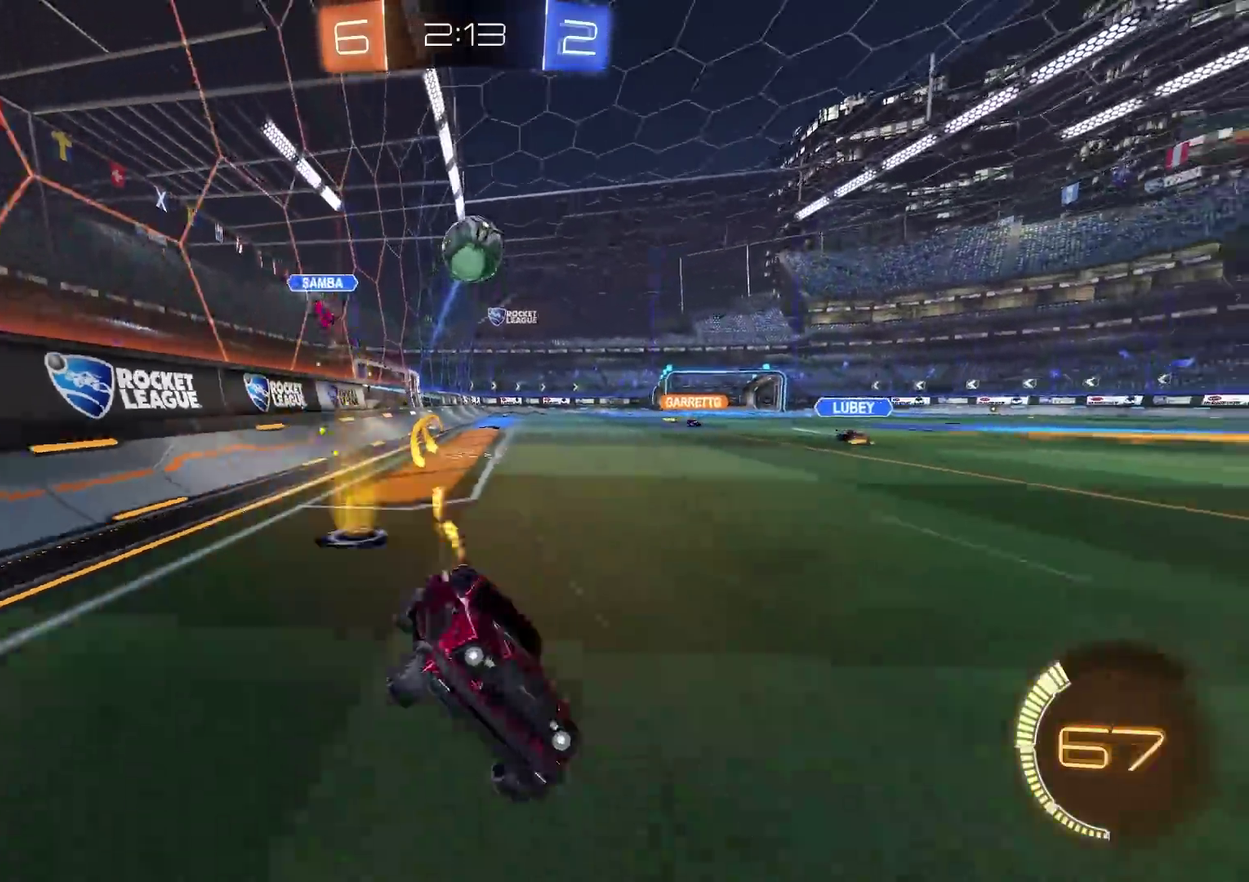
{"buttons": ["R2"], "left_stick": "center", "right_stick": "center", "events": [[50, "left_stick", "center"], [167, "CIRCLE", "down"], [234, "CIRCLE", "up"]]}
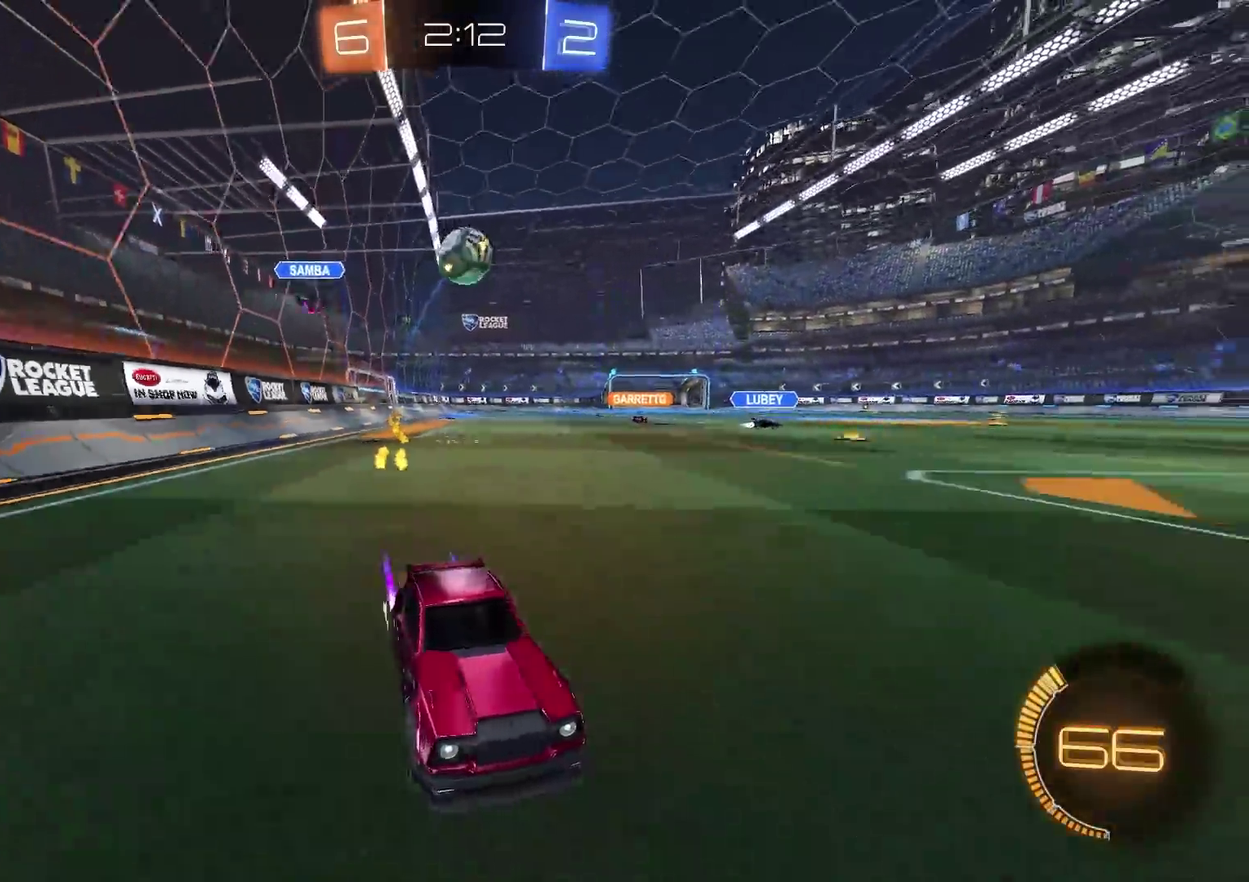
{"buttons": [], "left_stick": "left", "right_stick": "center", "events": [[116, "R2", "up"], [116, "left_stick", "left"], [200, "L2", "down"], [350, "L2", "up"]]}
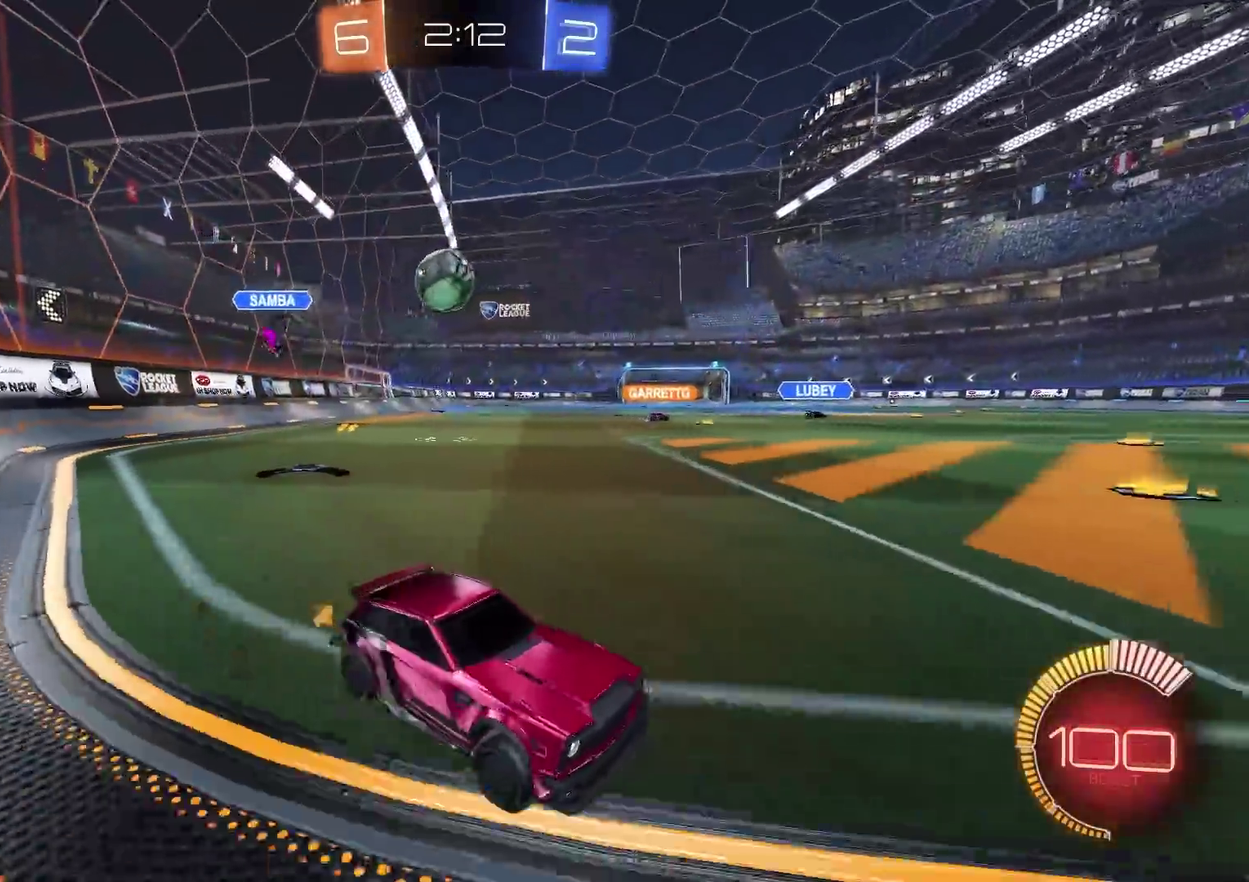
{"buttons": ["L2"], "left_stick": "up-right", "right_stick": "center", "events": [[117, "R2", "down"], [117, "left_stick", "center"], [451, "L2", "down"], [451, "R2", "up"], [451, "left_stick", "up-right"]]}
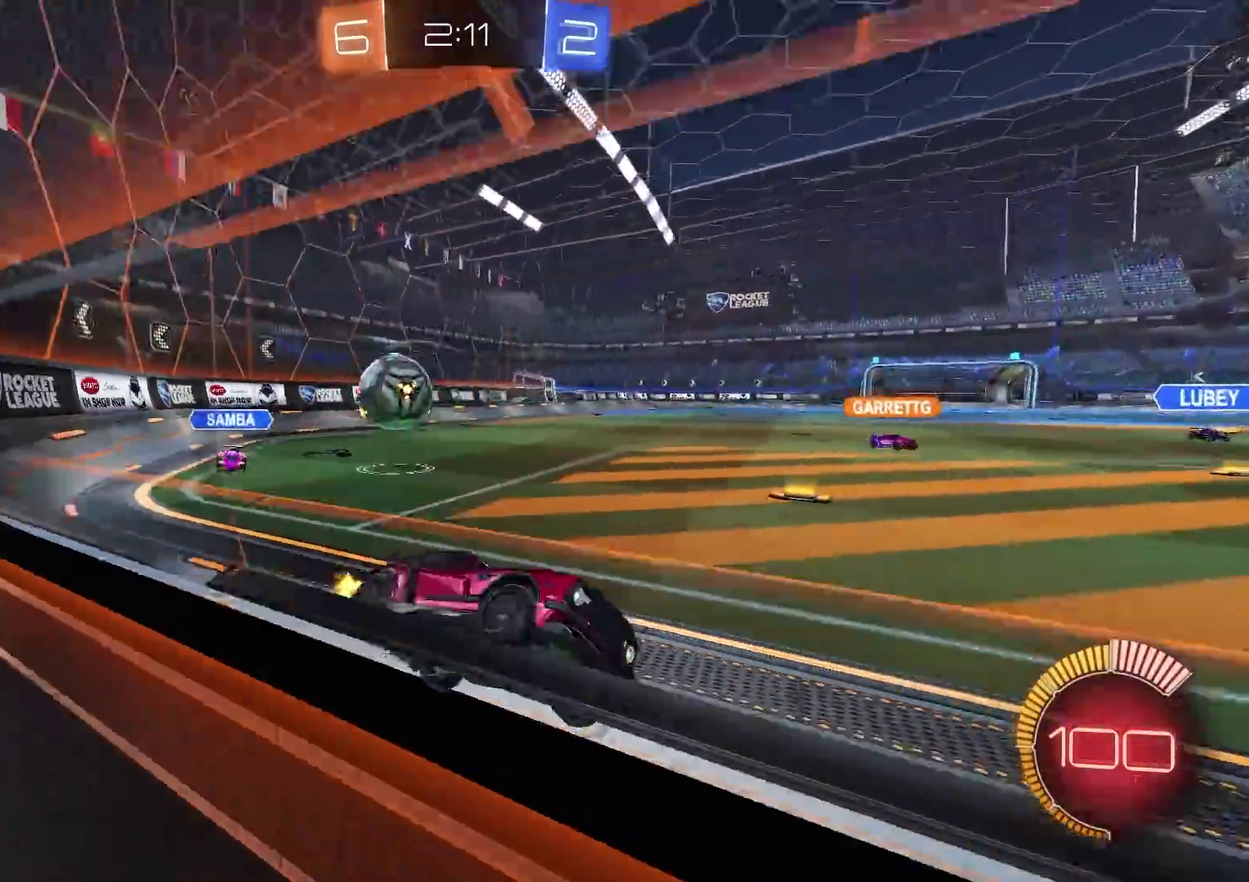
{"buttons": ["R2"], "left_stick": "center", "right_stick": "center", "events": [[66, "L2", "up"], [116, "left_stick", "center"], [183, "L2", "down"], [250, "L2", "up"], [250, "R2", "down"]]}
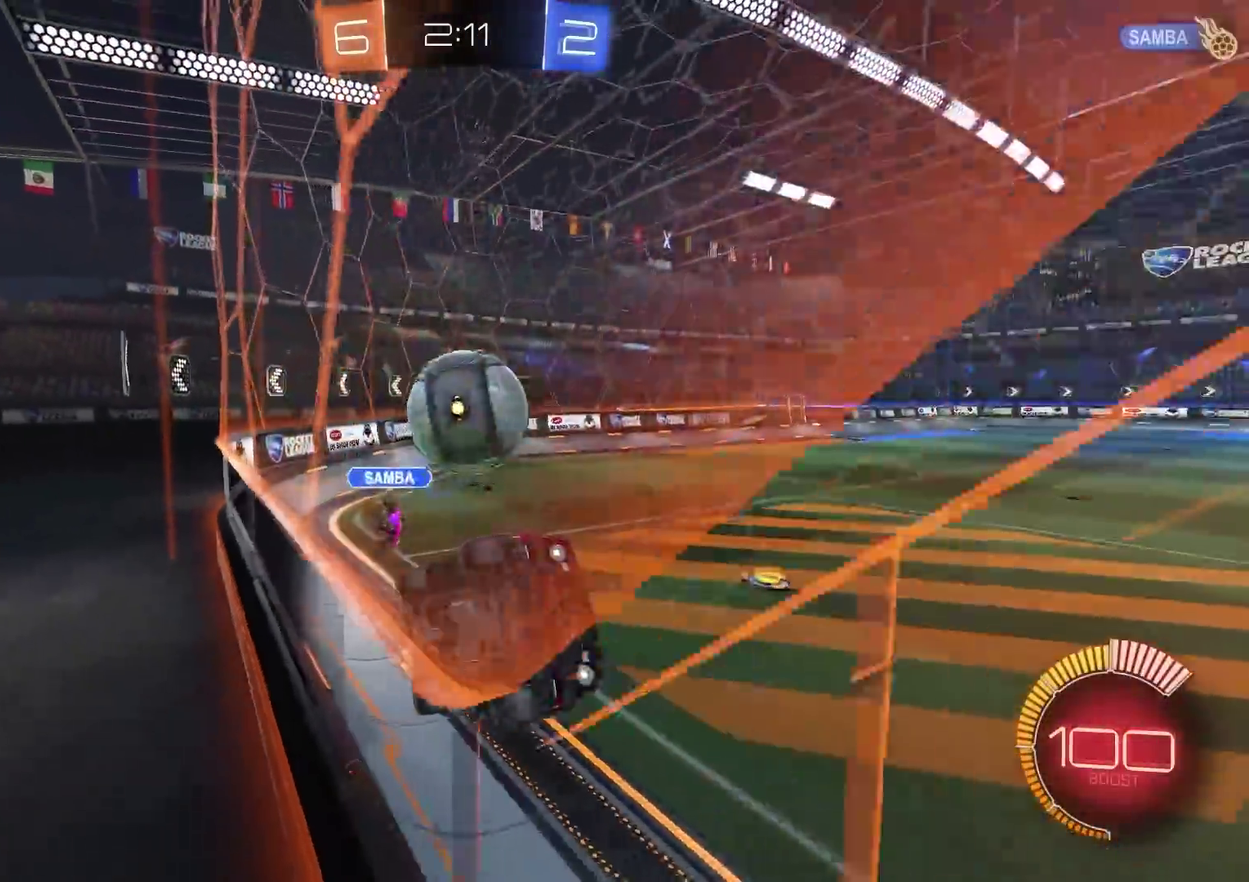
{"buttons": ["CIRCLE", "R2"], "left_stick": "right", "right_stick": "center"}
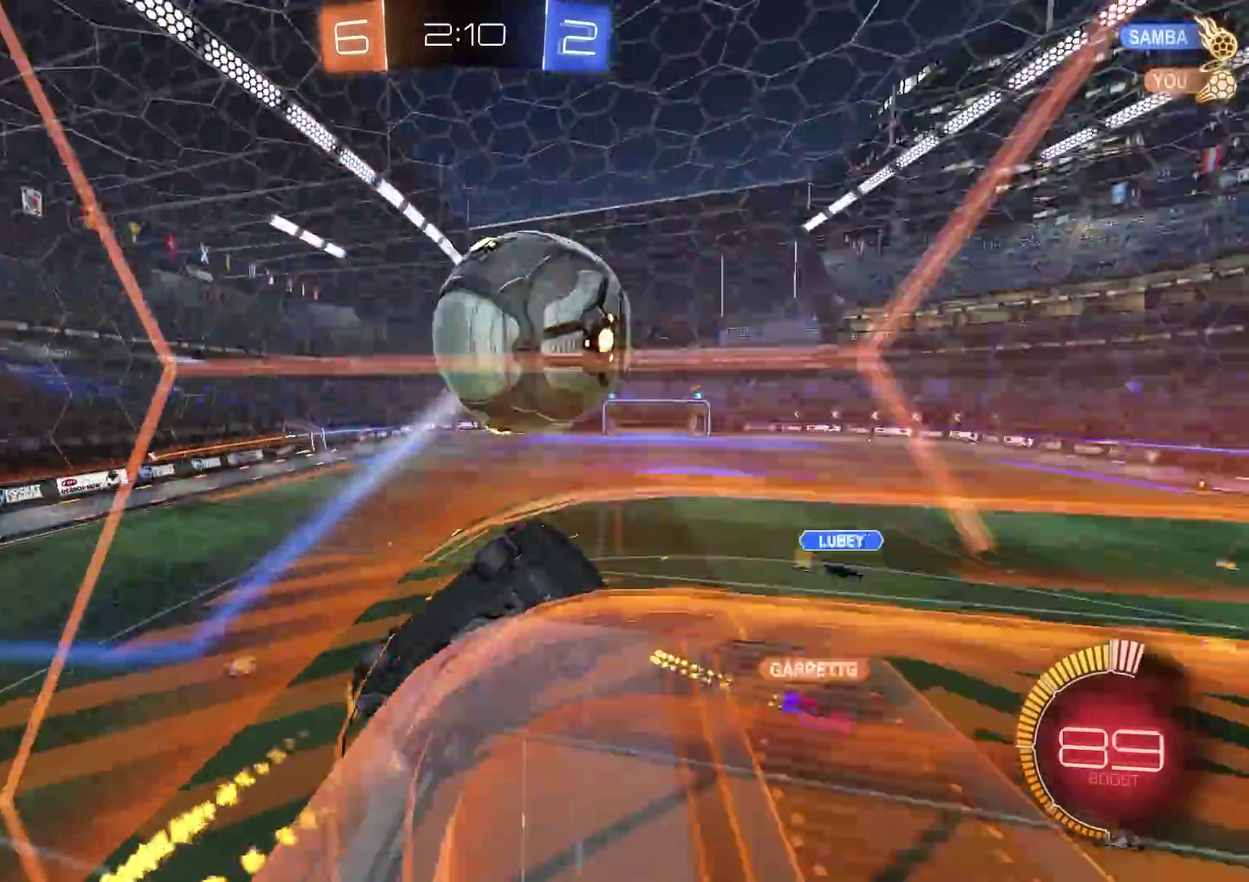
{"buttons": ["CROSS", "SQUARE", "R2"], "left_stick": "down", "right_stick": "center"}